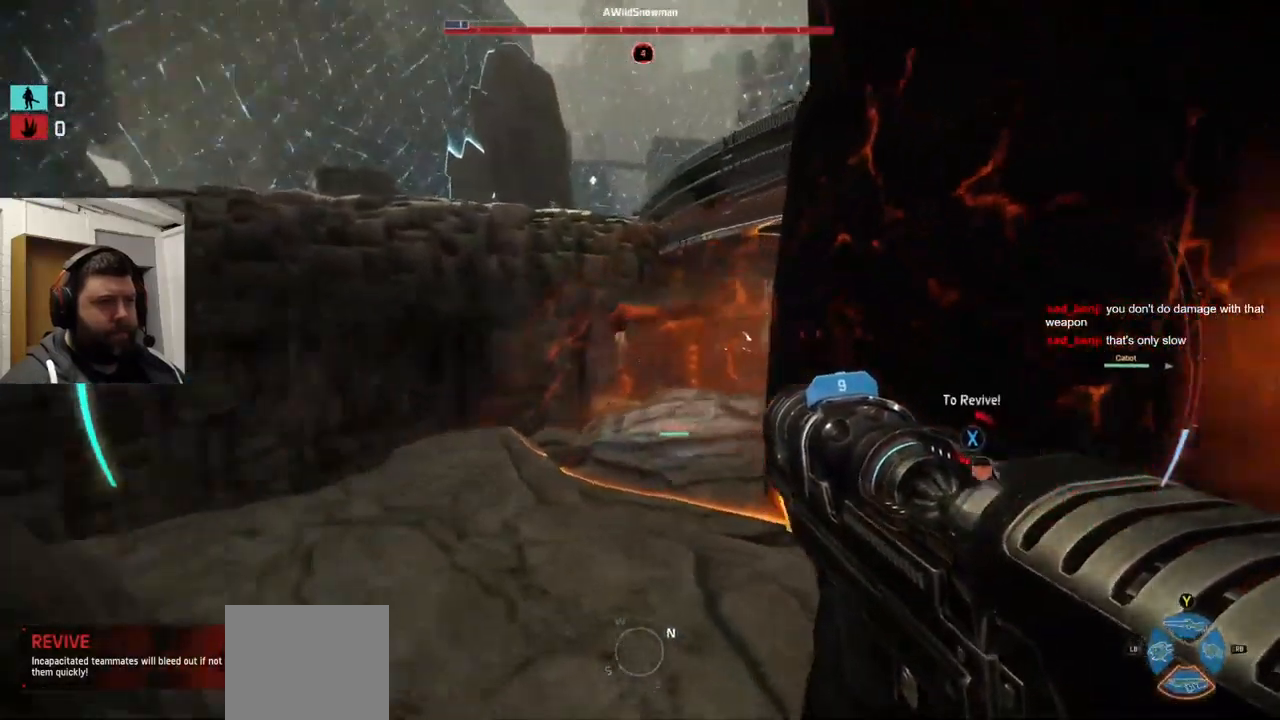
Gameplay with a controller (PlayStation layout); each line is a JSON object with the inputs held at the frame after it. "events" lists button and stick changes between this image and that frame as [ms after this image, input, new state], when the widget could be followed in between.
{"buttons": [], "left_stick": "up-left", "right_stick": "right", "events": []}
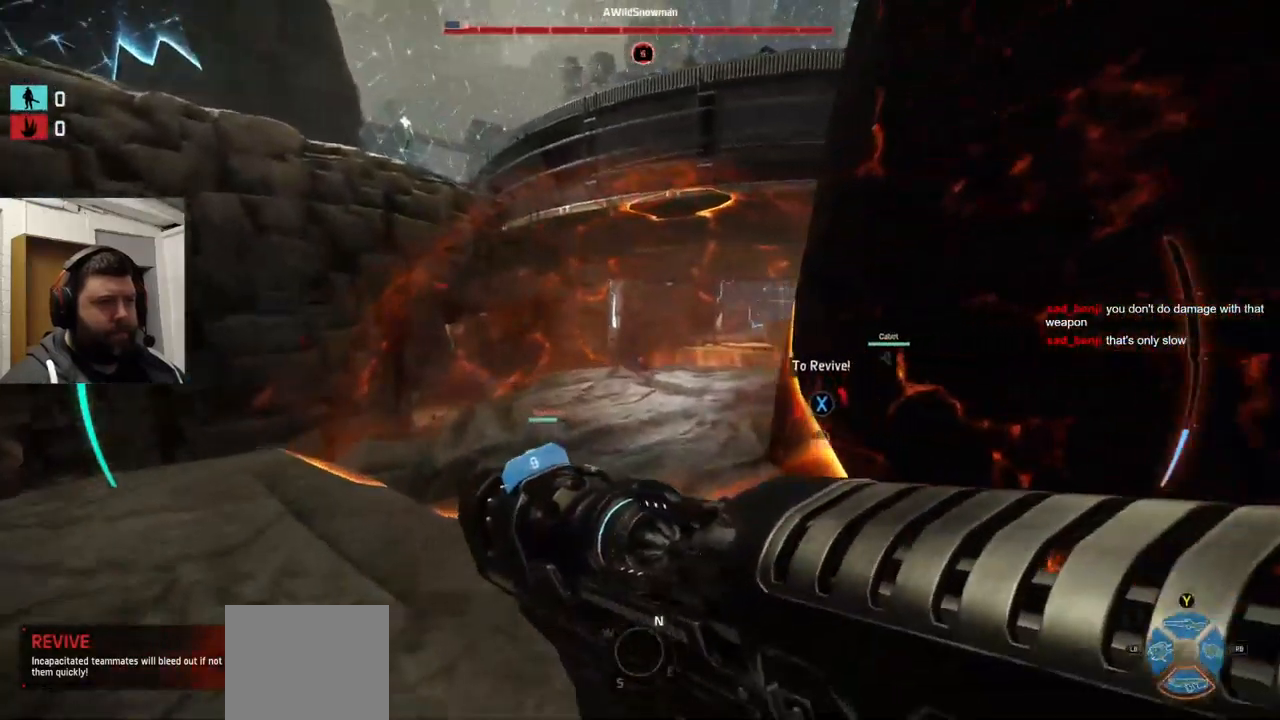
{"buttons": [], "left_stick": "left", "right_stick": "right", "events": [[50, "right_stick", "center"], [200, "left_stick", "left"], [467, "right_stick", "right"]]}
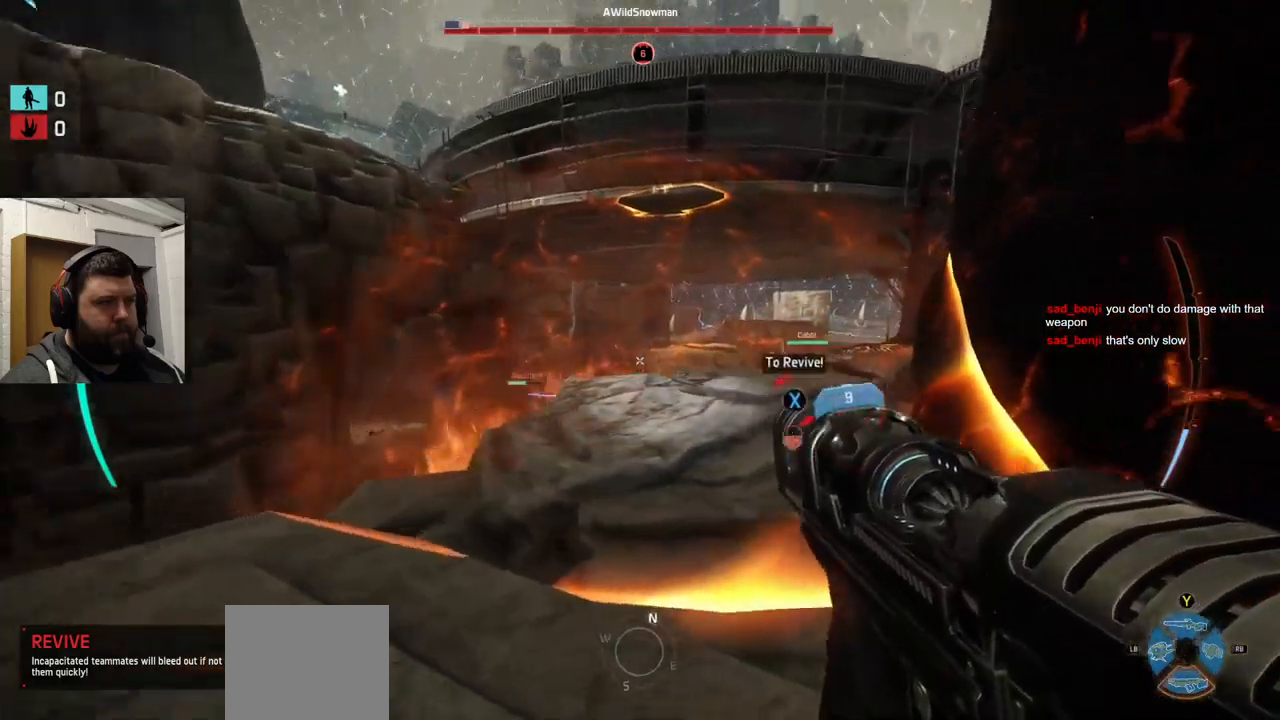
{"buttons": [], "left_stick": "left", "right_stick": "center", "events": [[117, "right_stick", "center"], [383, "right_stick", "up-left"], [467, "right_stick", "center"]]}
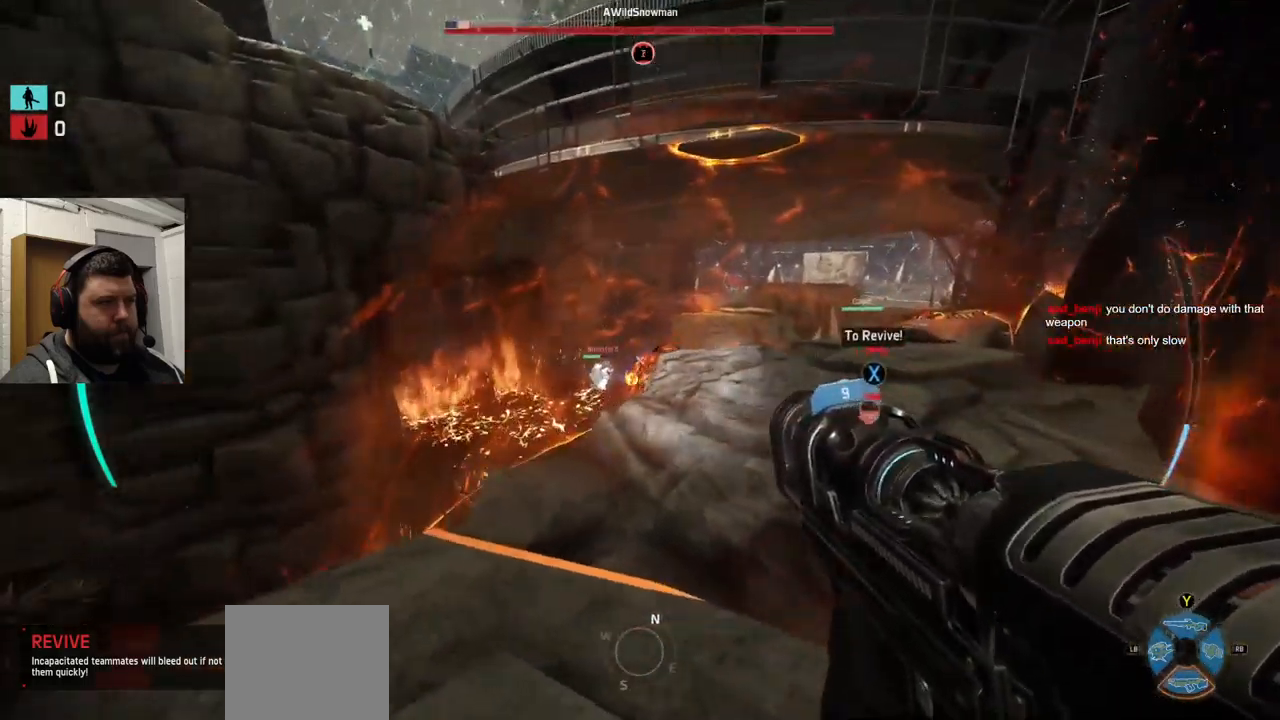
{"buttons": ["R2"], "left_stick": "up-left", "right_stick": "center", "events": [[83, "right_stick", "left"], [217, "right_stick", "center"], [283, "left_stick", "up-left"], [300, "R2", "down"], [400, "R2", "up"], [500, "R2", "down"]]}
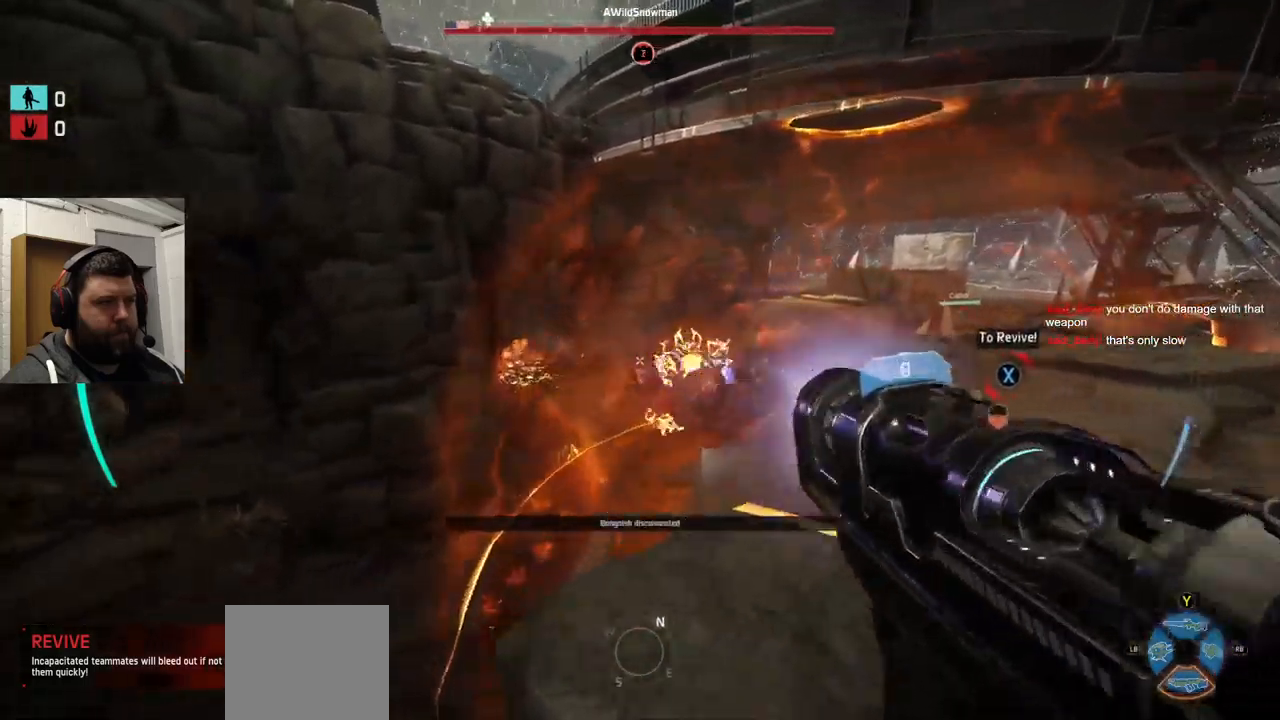
{"buttons": ["R2"], "left_stick": "down-right", "right_stick": "center", "events": [[83, "R2", "up"], [83, "left_stick", "center"], [267, "R2", "down"], [317, "left_stick", "down-right"], [383, "R2", "up"], [417, "R2", "down"]]}
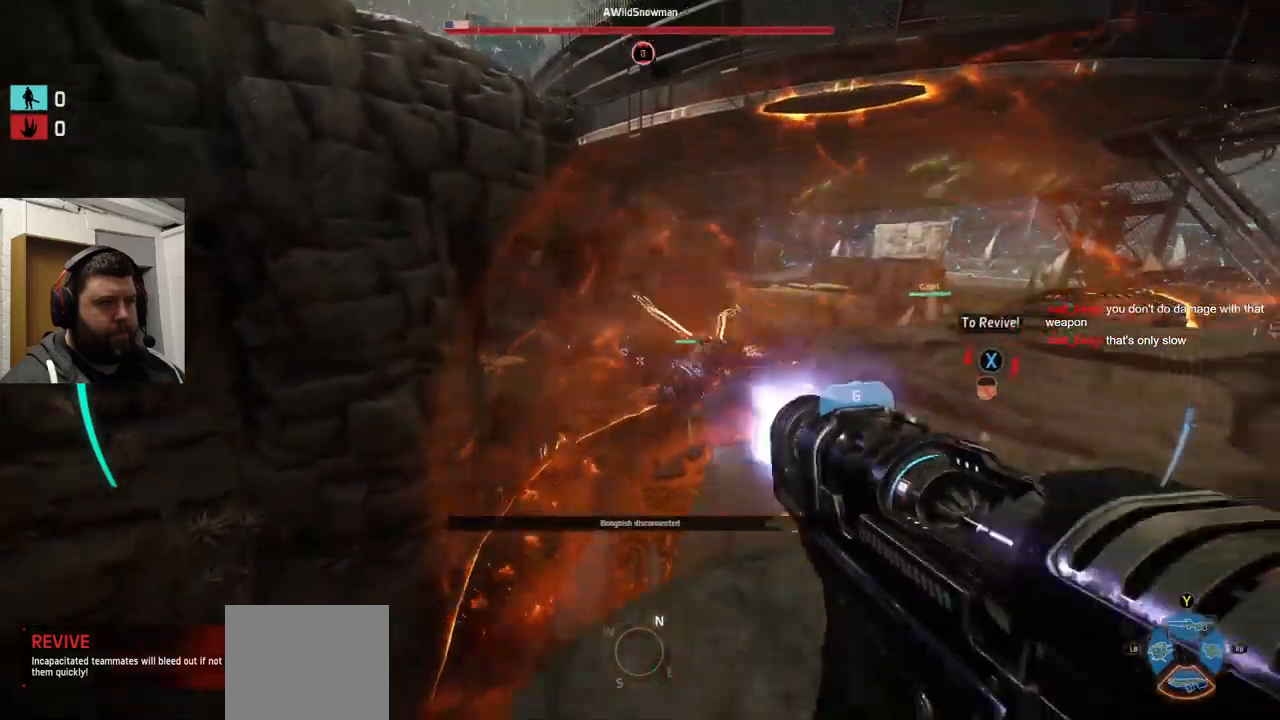
{"buttons": ["R2"], "left_stick": "center", "right_stick": "center", "events": [[33, "R2", "up"], [33, "left_stick", "center"], [67, "R2", "down"], [100, "R2", "up"], [100, "left_stick", "up"], [200, "R2", "down"], [317, "R2", "up"], [350, "R2", "down"], [400, "left_stick", "center"], [417, "R2", "up"], [450, "R2", "down"]]}
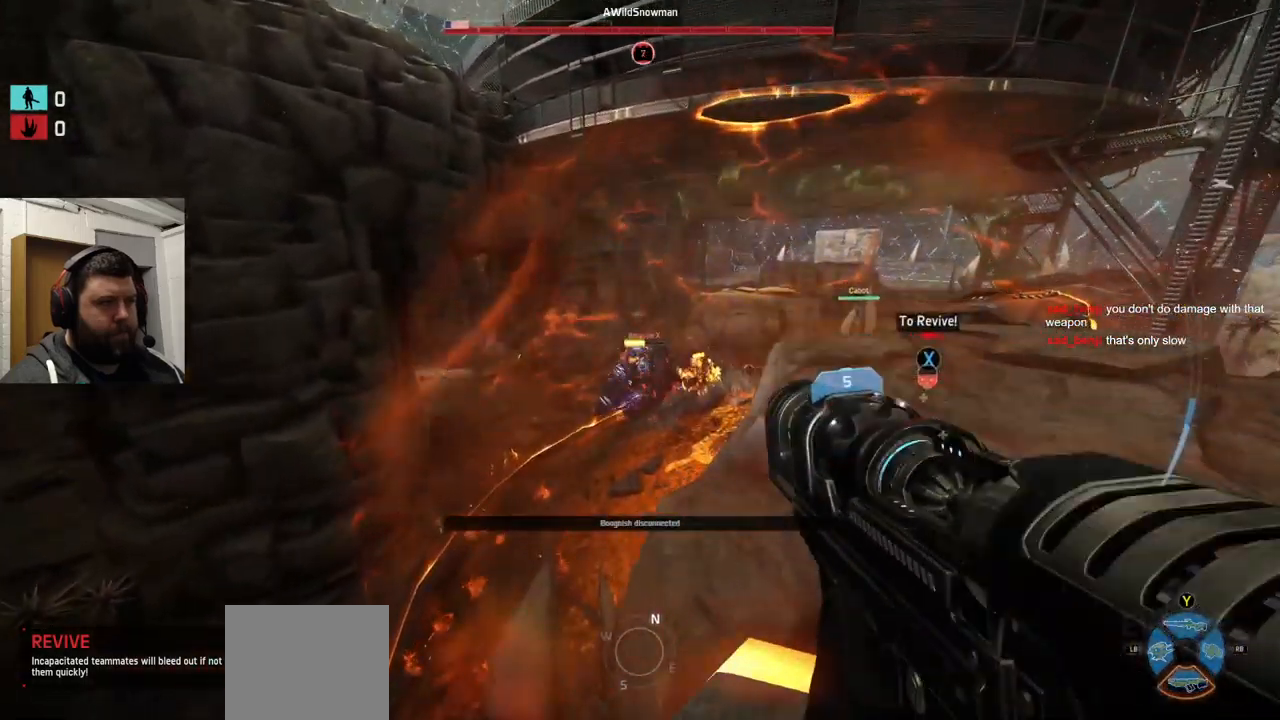
{"buttons": ["R2"], "left_stick": "center", "right_stick": "center", "events": [[50, "left_stick", "down"], [200, "R2", "up"], [200, "left_stick", "center"], [233, "R2", "down"]]}
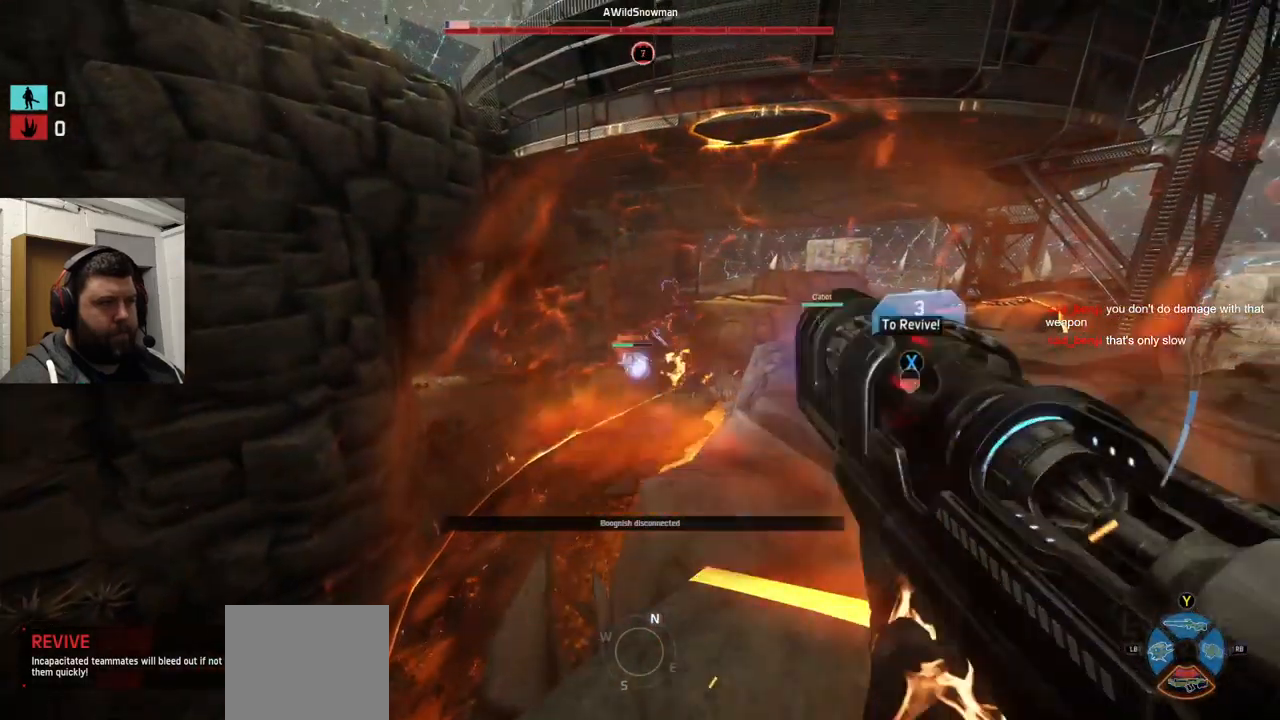
{"buttons": ["R2"], "left_stick": "up-right", "right_stick": "center", "events": [[17, "R2", "up"], [17, "left_stick", "up"], [67, "R2", "down"], [117, "R2", "up"], [117, "left_stick", "center"], [200, "R2", "down"], [217, "left_stick", "up-right"]]}
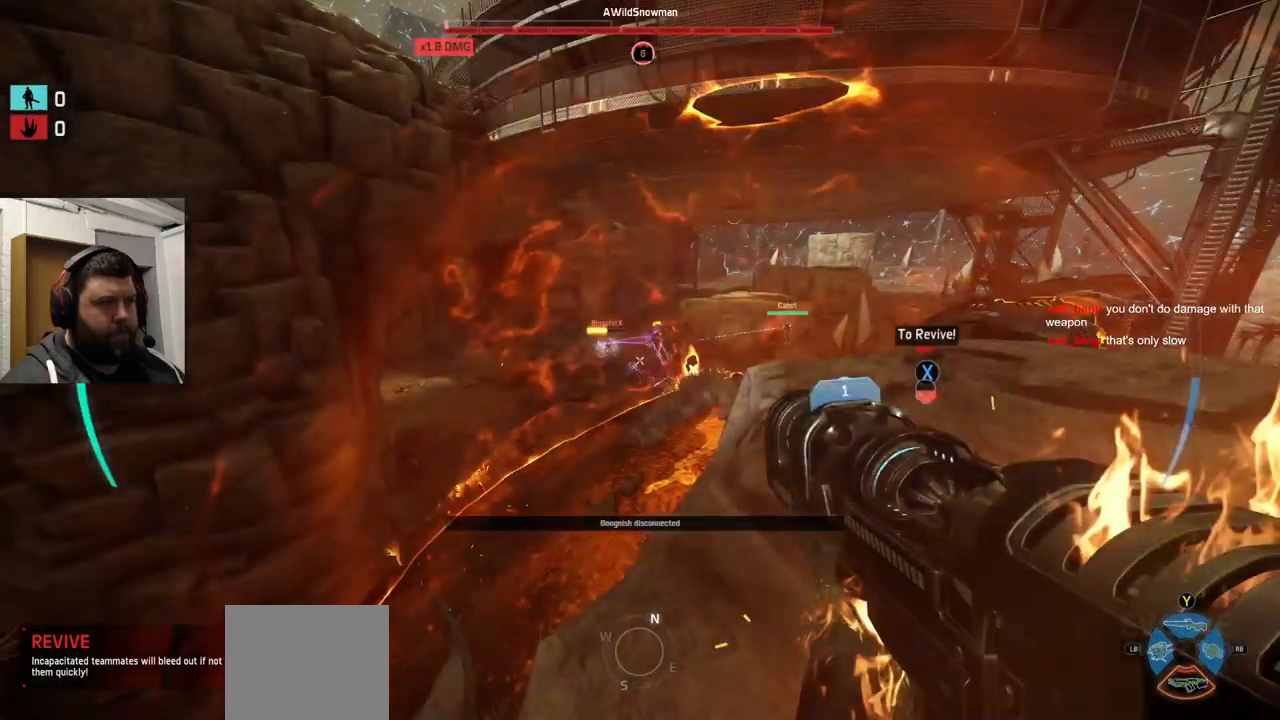
{"buttons": ["CROSS"], "left_stick": "up-right", "right_stick": "center", "events": [[200, "R2", "up"], [233, "CROSS", "down"]]}
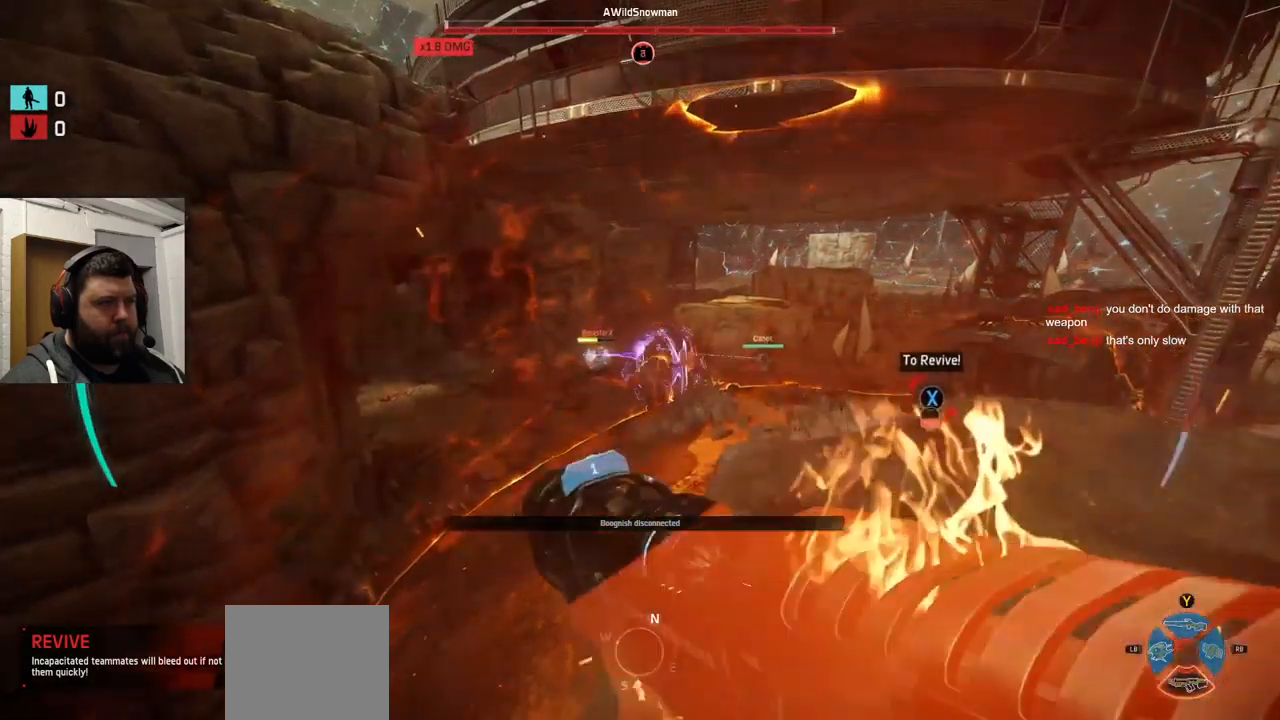
{"buttons": [], "left_stick": "up-right", "right_stick": "center", "events": [[117, "right_stick", "up"], [150, "CROSS", "up"], [250, "right_stick", "center"]]}
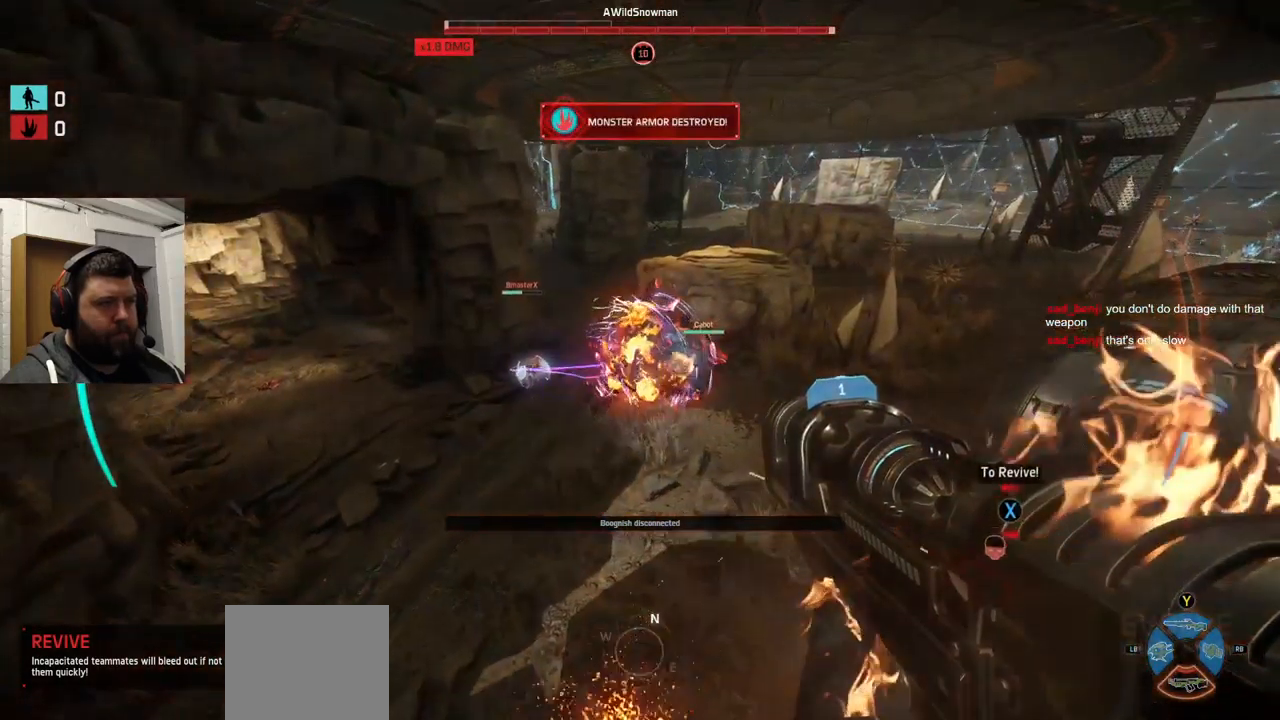
{"buttons": [], "left_stick": "down-left", "right_stick": "left", "events": [[483, "left_stick", "down-left"], [483, "right_stick", "left"]]}
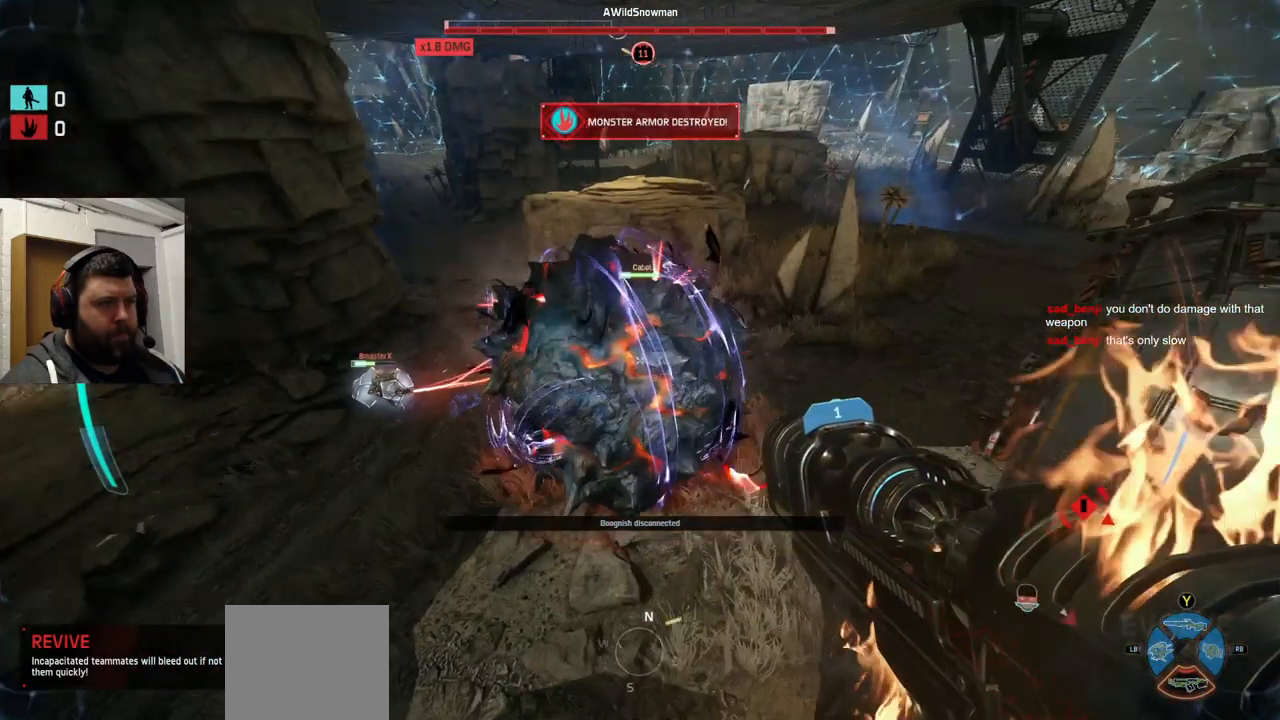
{"buttons": [], "left_stick": "down-left", "right_stick": "right", "events": [[17, "R2", "down"], [33, "right_stick", "center"], [133, "R2", "up"], [199, "R2", "down"], [283, "right_stick", "right"], [299, "R2", "up"]]}
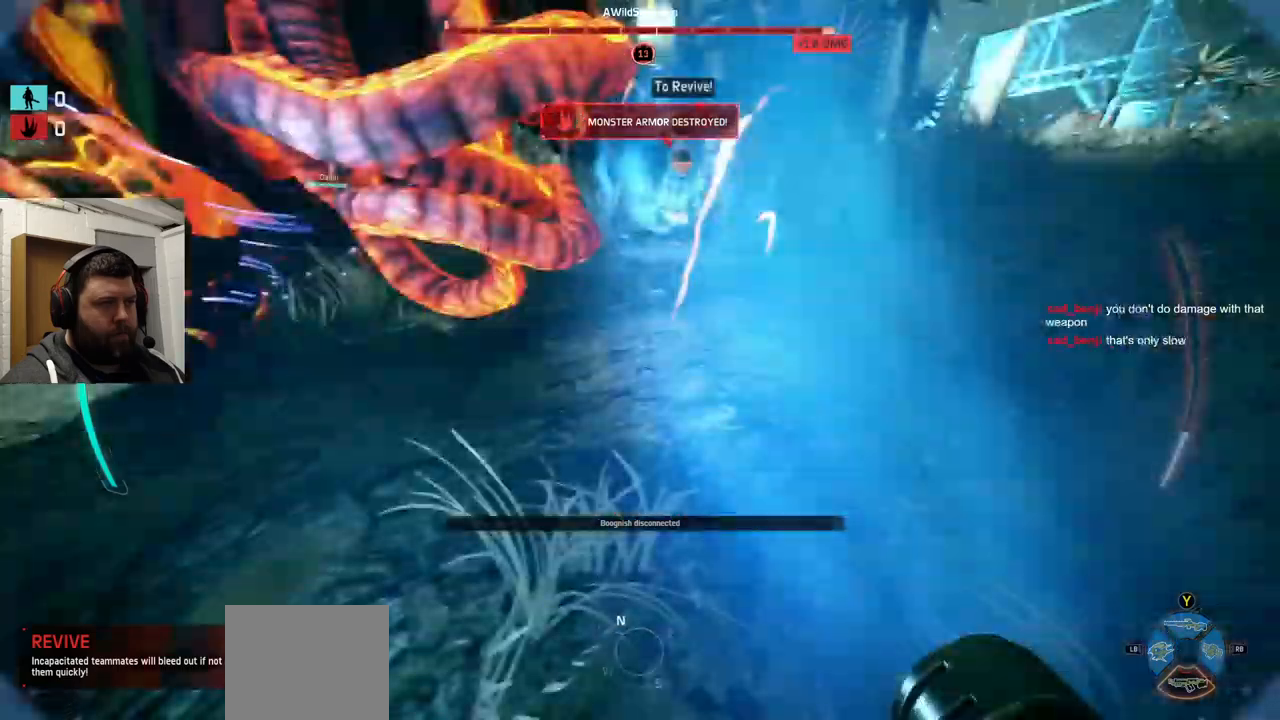
{"buttons": ["TRIANGLE"], "left_stick": "down-left", "right_stick": "center", "events": [[234, "R2", "down"], [300, "R2", "up"], [300, "right_stick", "down-left"], [400, "TRIANGLE", "down"], [400, "right_stick", "center"]]}
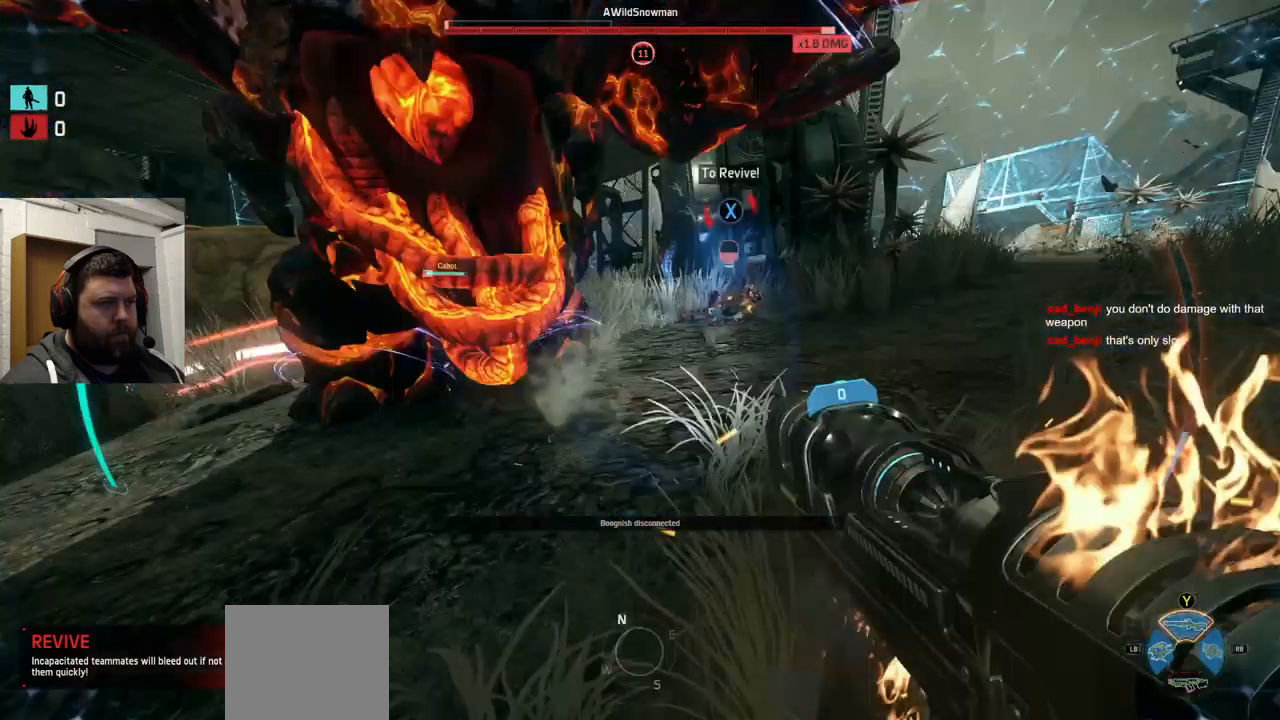
{"buttons": [], "left_stick": "down-left", "right_stick": "center", "events": [[267, "TRIANGLE", "up"]]}
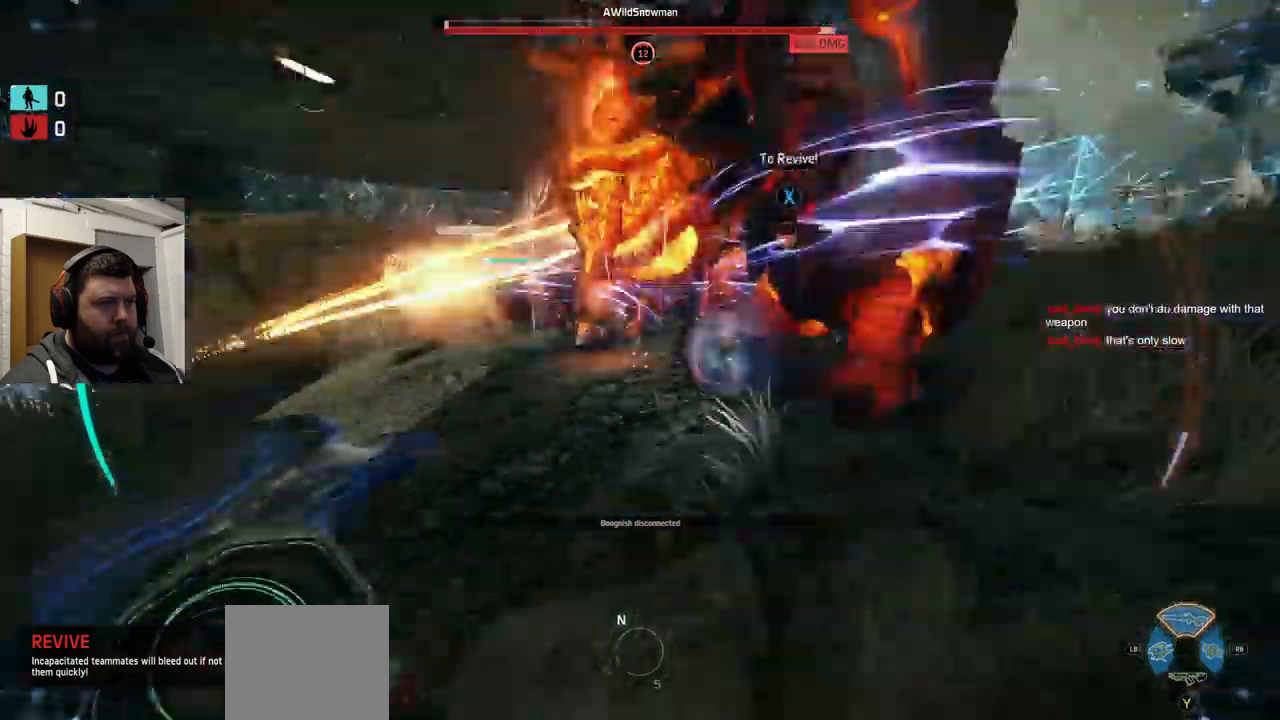
{"buttons": [], "left_stick": "down-left", "right_stick": "down-right", "events": [[234, "right_stick", "down-right"], [350, "right_stick", "center"], [467, "right_stick", "down-right"]]}
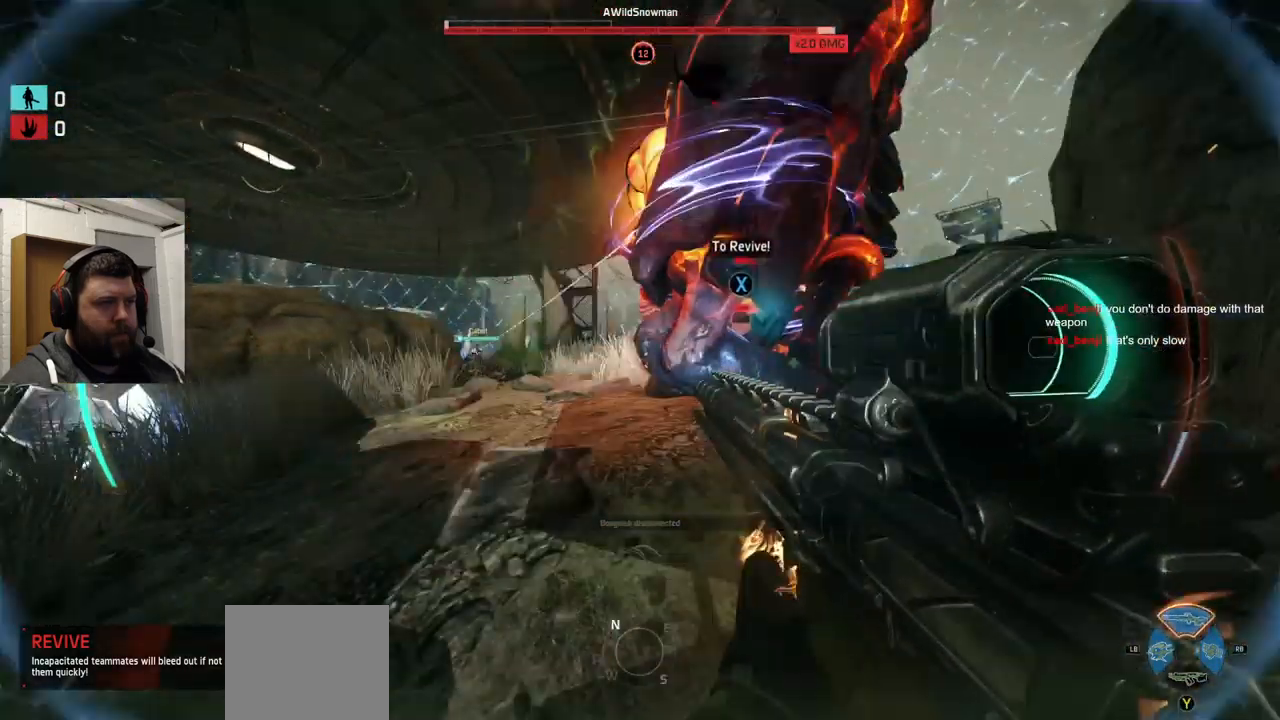
{"buttons": ["R2"], "left_stick": "down-left", "right_stick": "down", "events": [[250, "R2", "down"], [450, "right_stick", "down"]]}
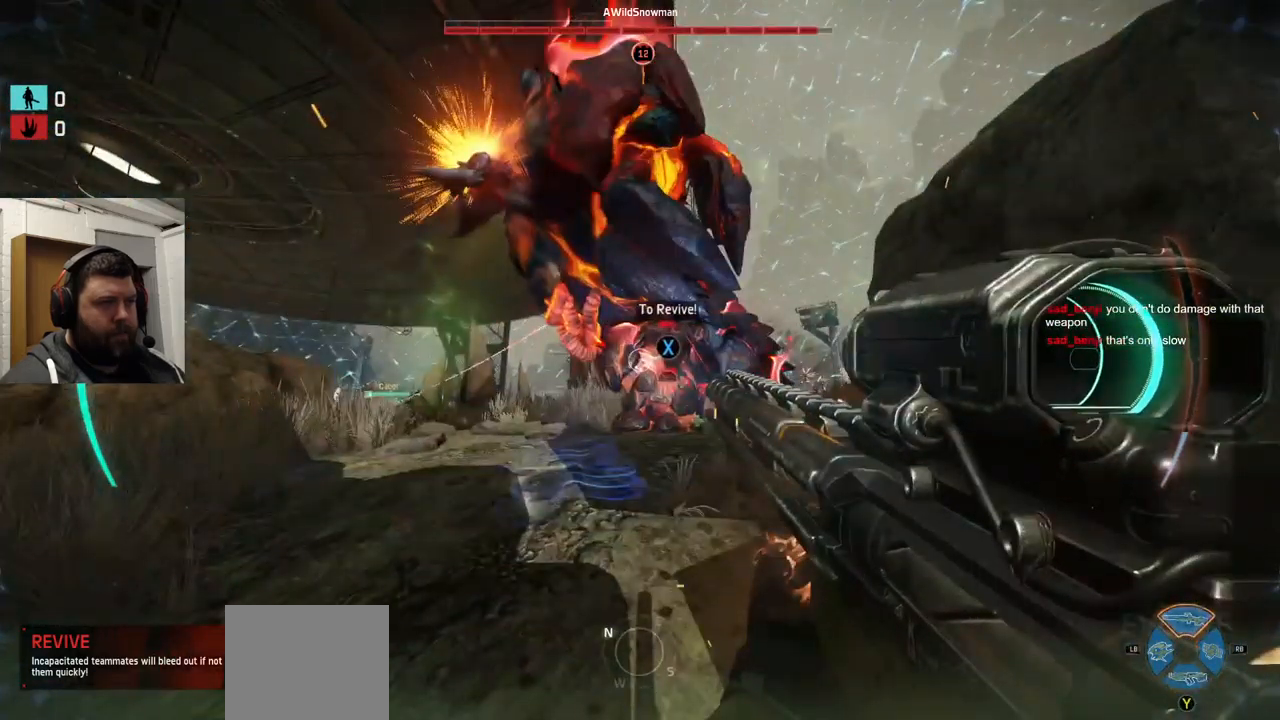
{"buttons": ["R2"], "left_stick": "down-left", "right_stick": "center", "events": [[284, "right_stick", "center"]]}
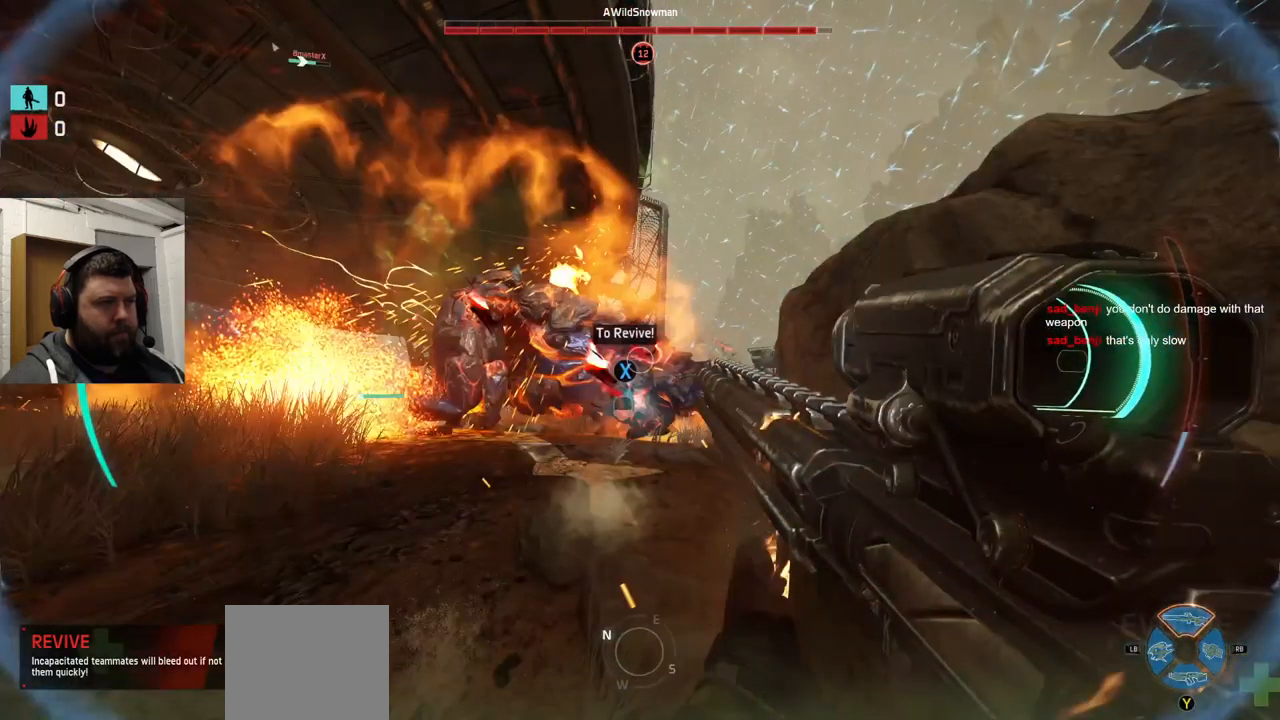
{"buttons": ["R2"], "left_stick": "down-left", "right_stick": "center", "events": []}
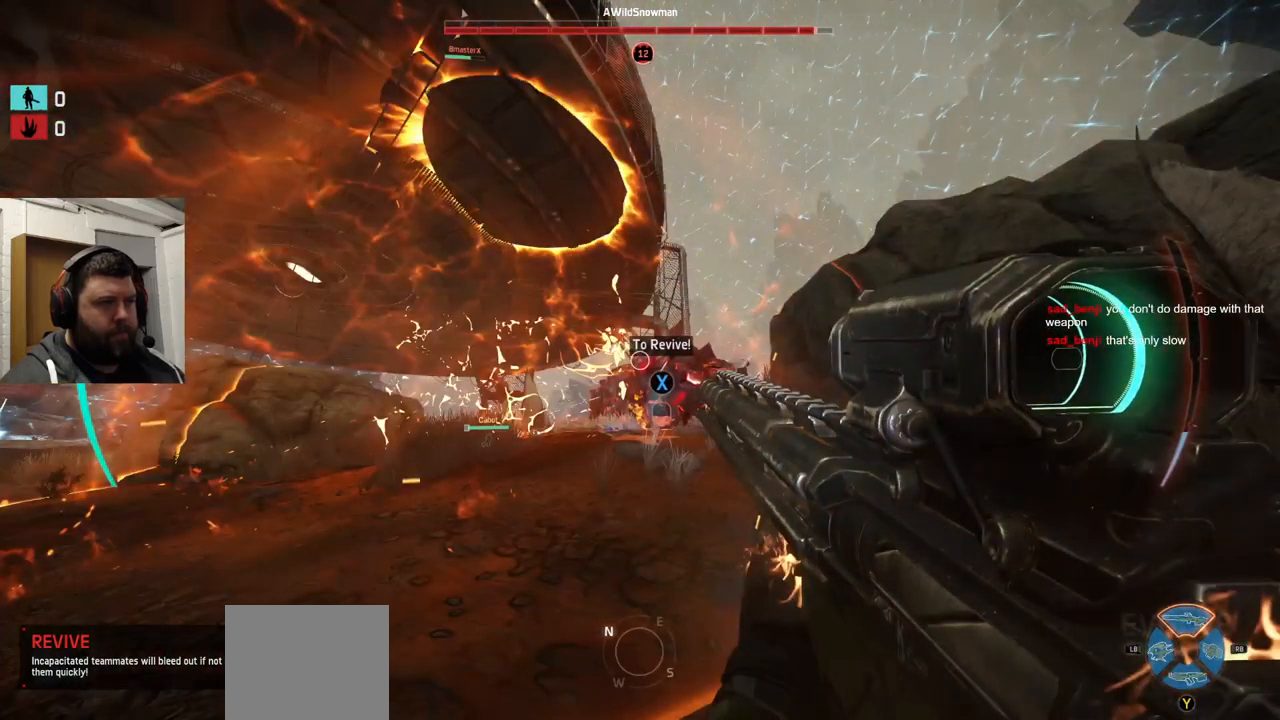
{"buttons": [], "left_stick": "down-left", "right_stick": "center", "events": [[300, "left_stick", "down"], [317, "right_stick", "up-right"], [417, "right_stick", "center"], [450, "left_stick", "down-left"], [500, "R2", "up"]]}
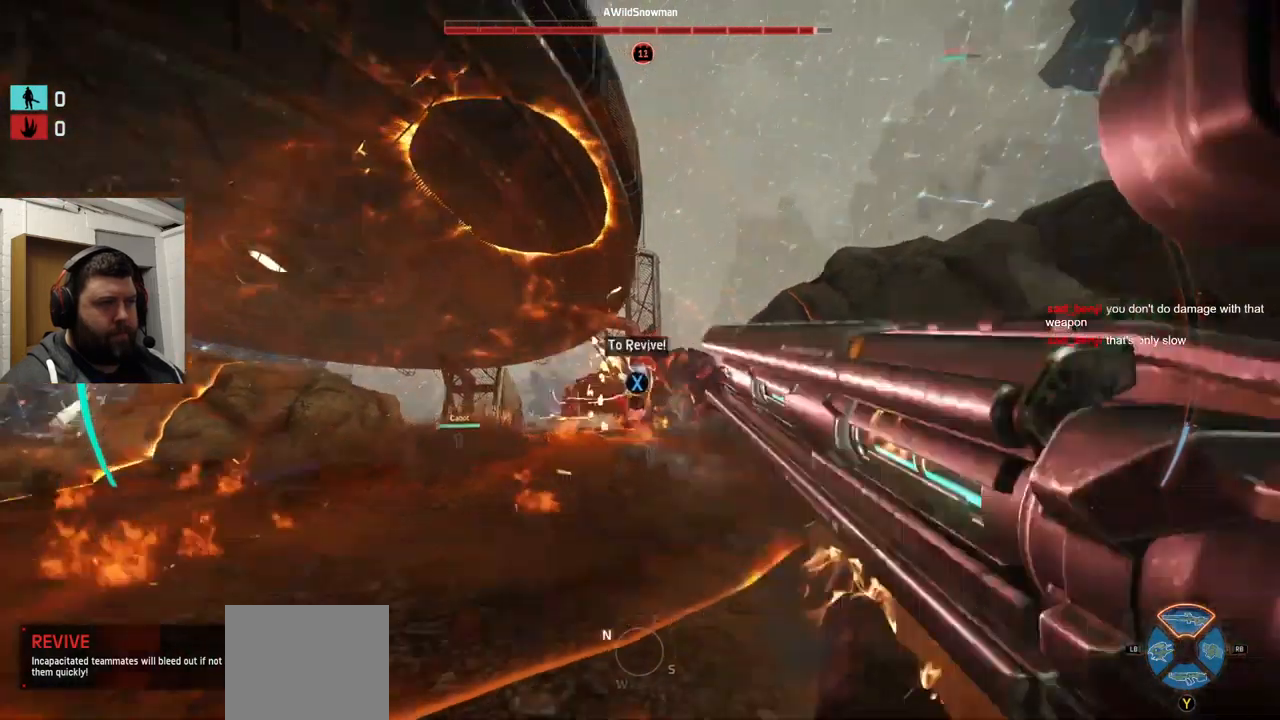
{"buttons": ["R2"], "left_stick": "left", "right_stick": "center", "events": [[450, "R2", "down"], [450, "left_stick", "left"]]}
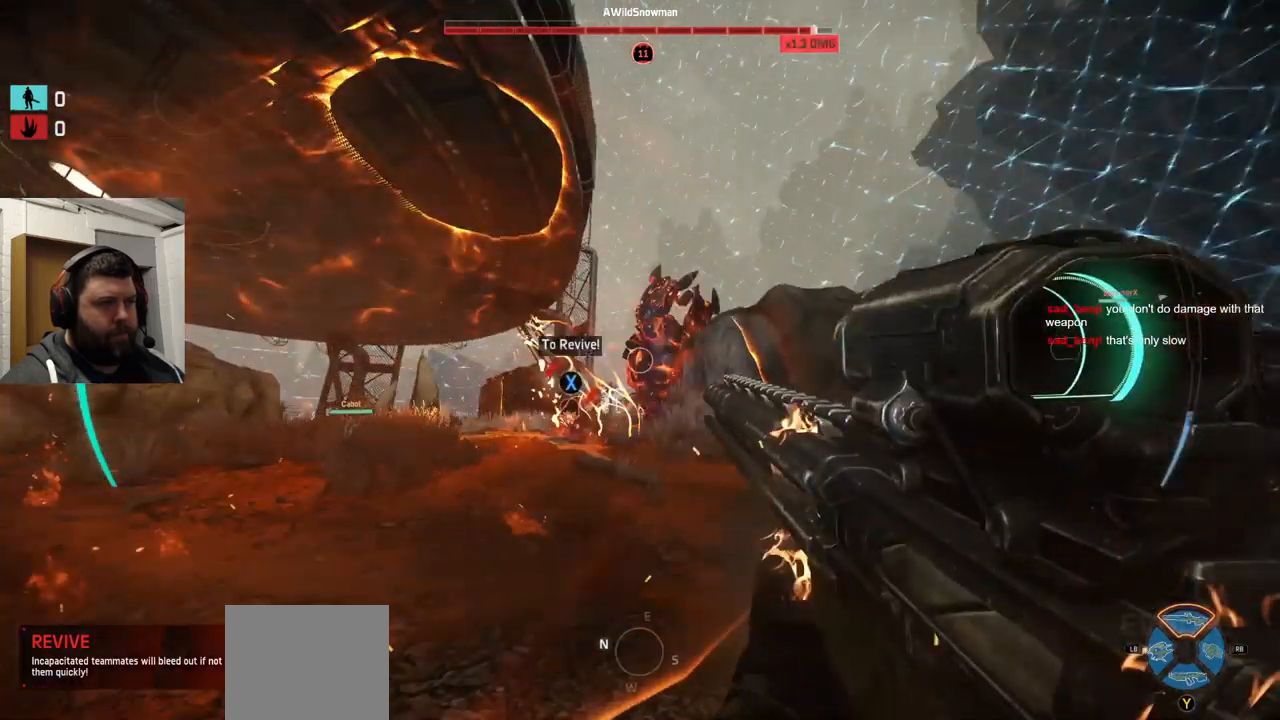
{"buttons": ["R2"], "left_stick": "left", "right_stick": "center", "events": []}
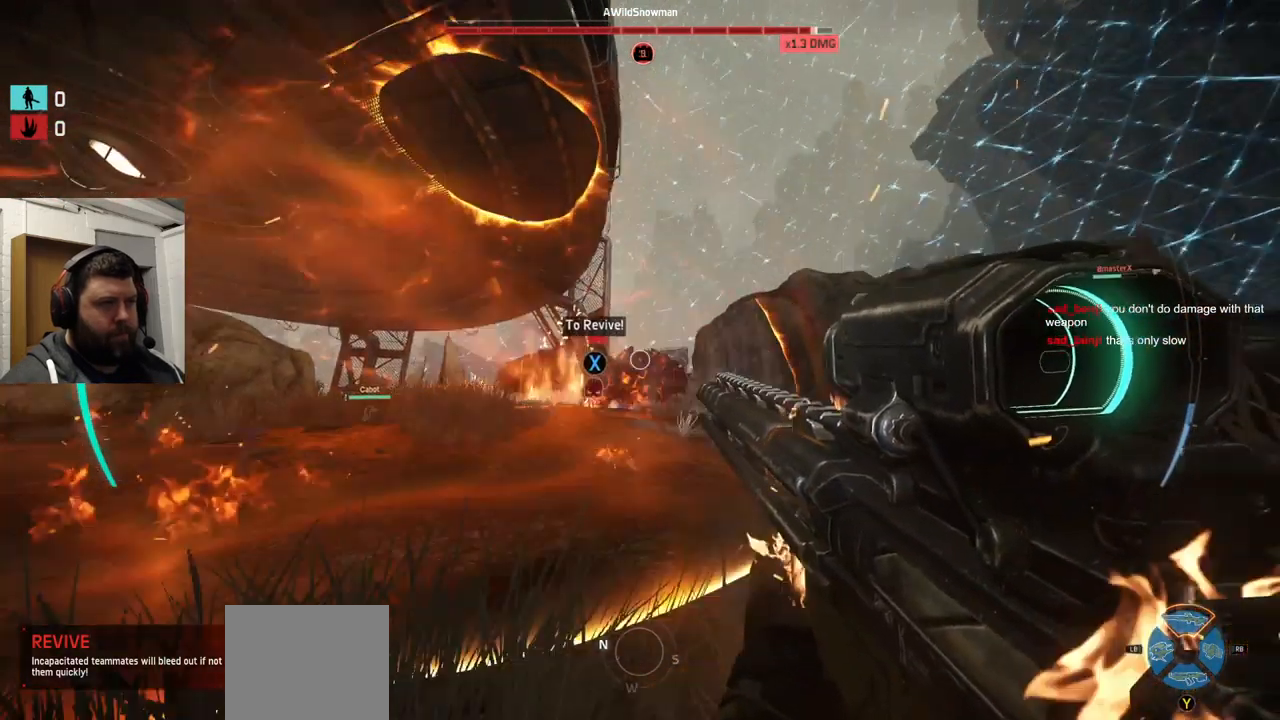
{"buttons": ["R2"], "left_stick": "left", "right_stick": "right", "events": [[467, "right_stick", "right"]]}
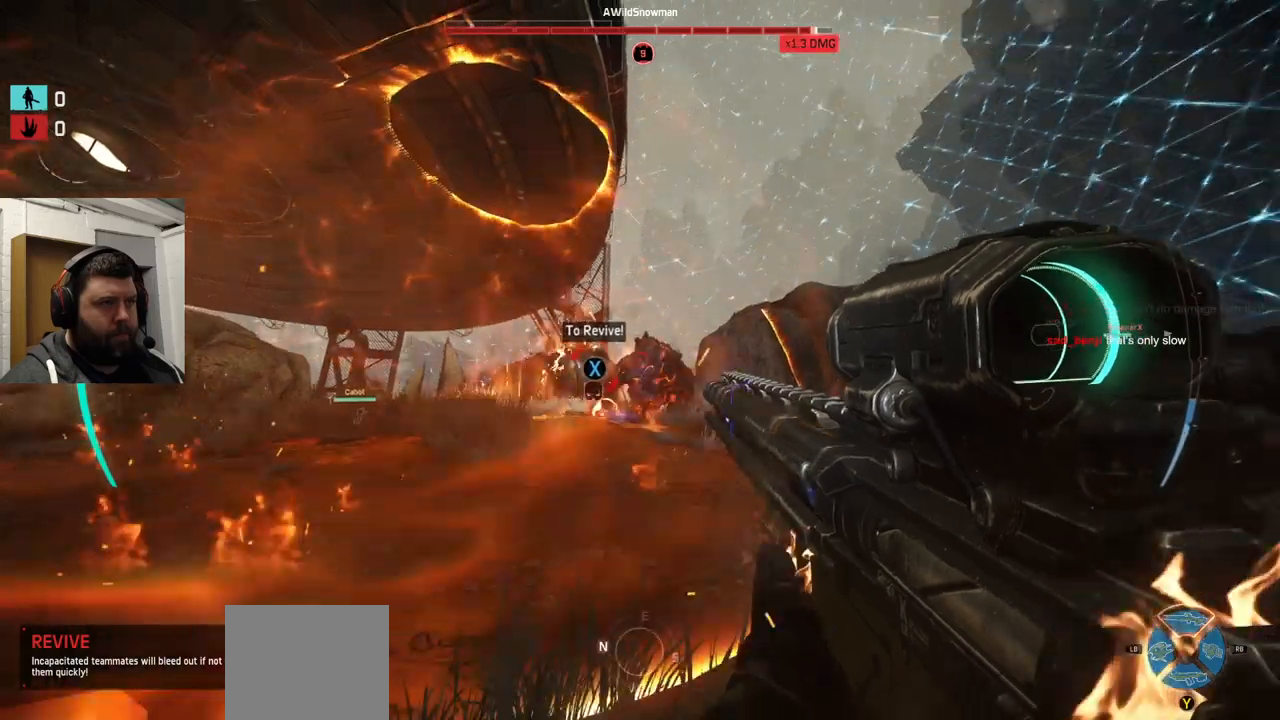
{"buttons": ["R2"], "left_stick": "down-left", "right_stick": "center", "events": [[116, "left_stick", "down-left"], [300, "right_stick", "center"]]}
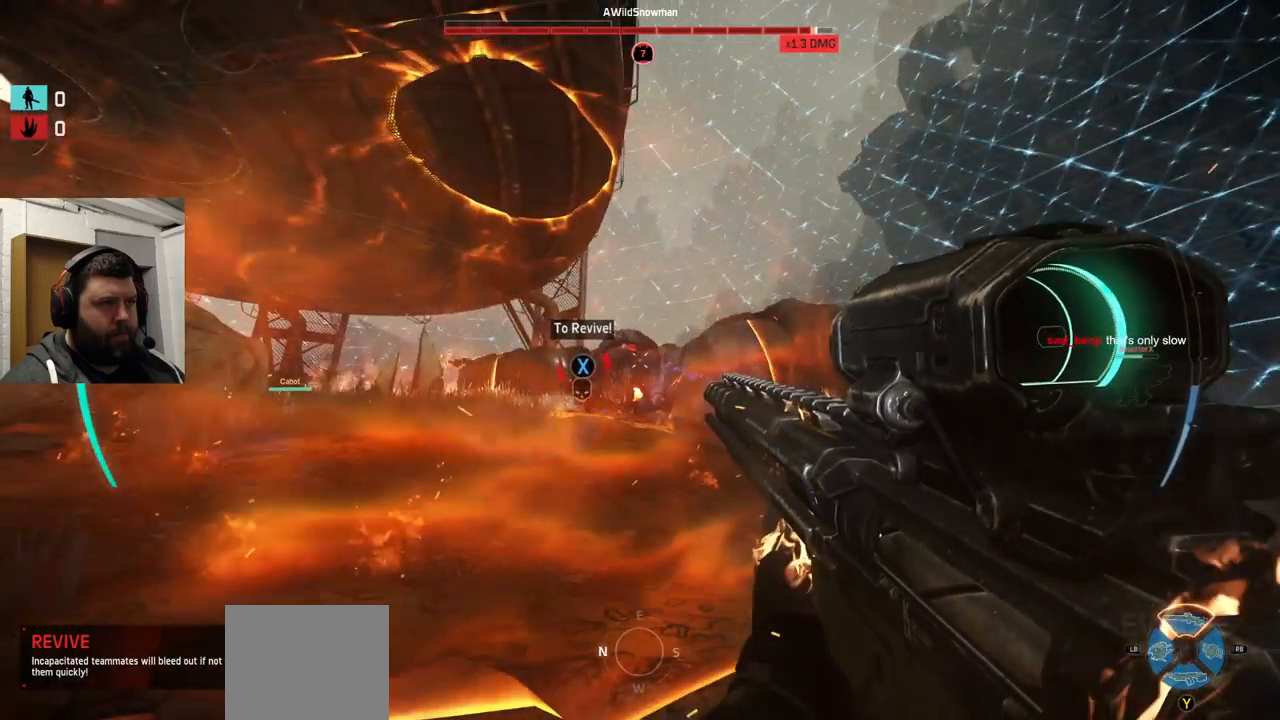
{"buttons": ["R2"], "left_stick": "down-left", "right_stick": "center", "events": []}
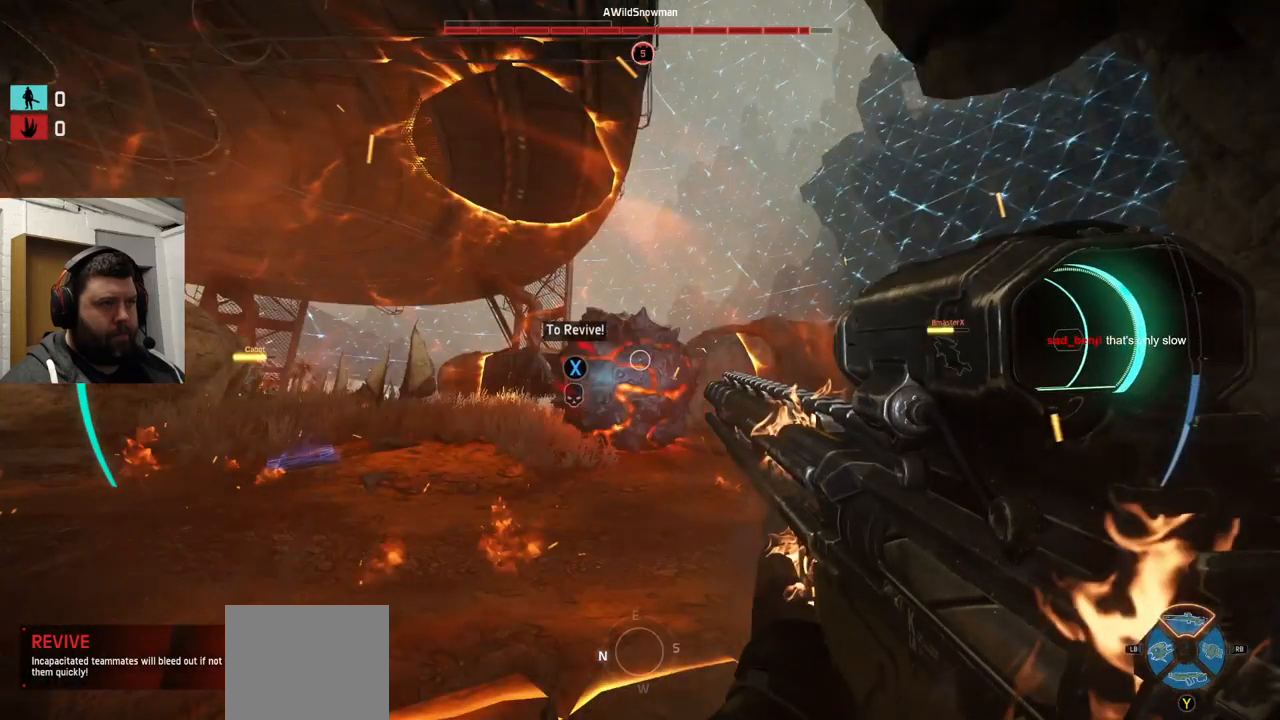
{"buttons": ["R2"], "left_stick": "down-left", "right_stick": "up-right", "events": [[450, "right_stick", "up-right"]]}
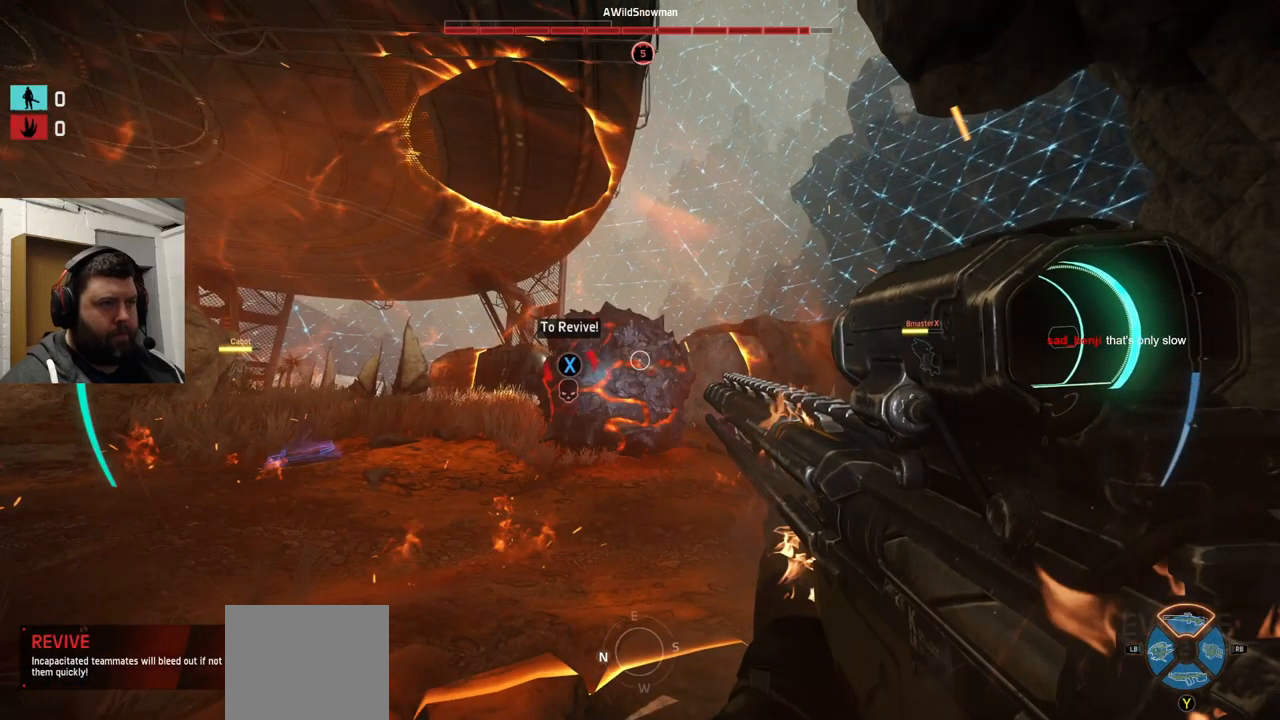
{"buttons": [], "left_stick": "down-left", "right_stick": "center", "events": [[166, "right_stick", "center"], [250, "right_stick", "up"], [333, "R2", "up"], [350, "right_stick", "center"]]}
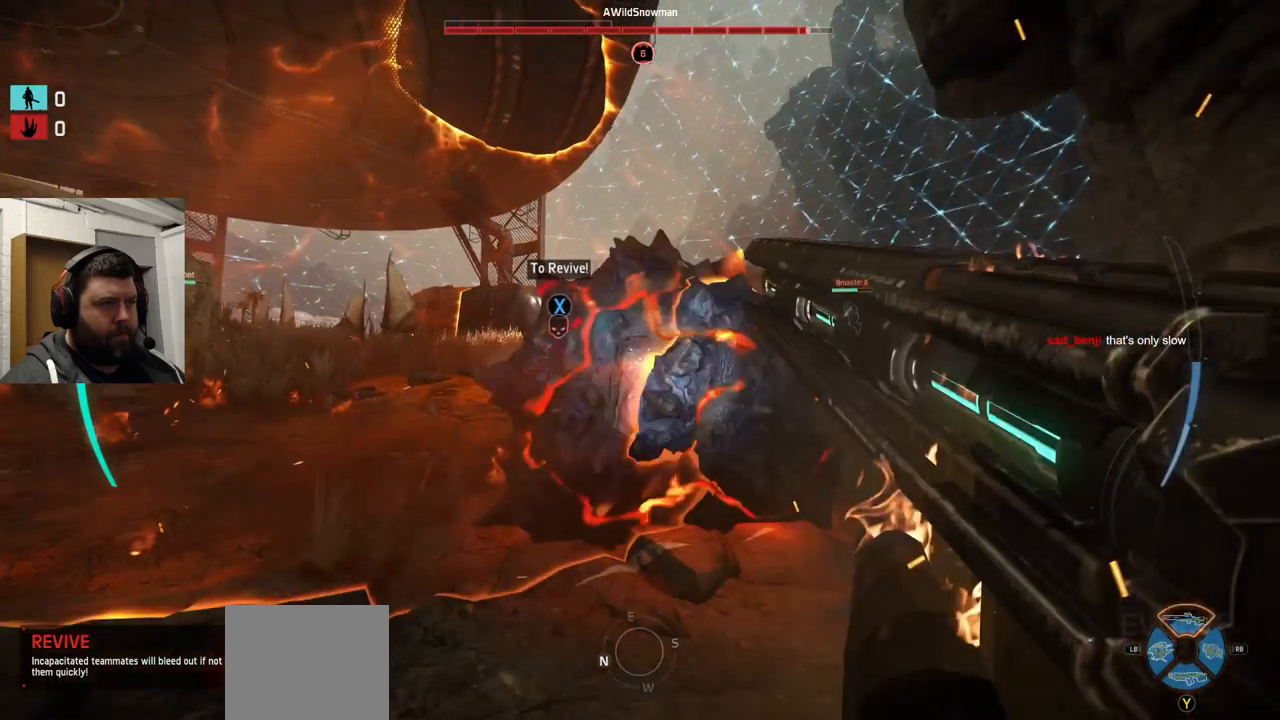
{"buttons": [], "left_stick": "down-left", "right_stick": "center", "events": [[150, "CROSS", "down"], [216, "CROSS", "up"]]}
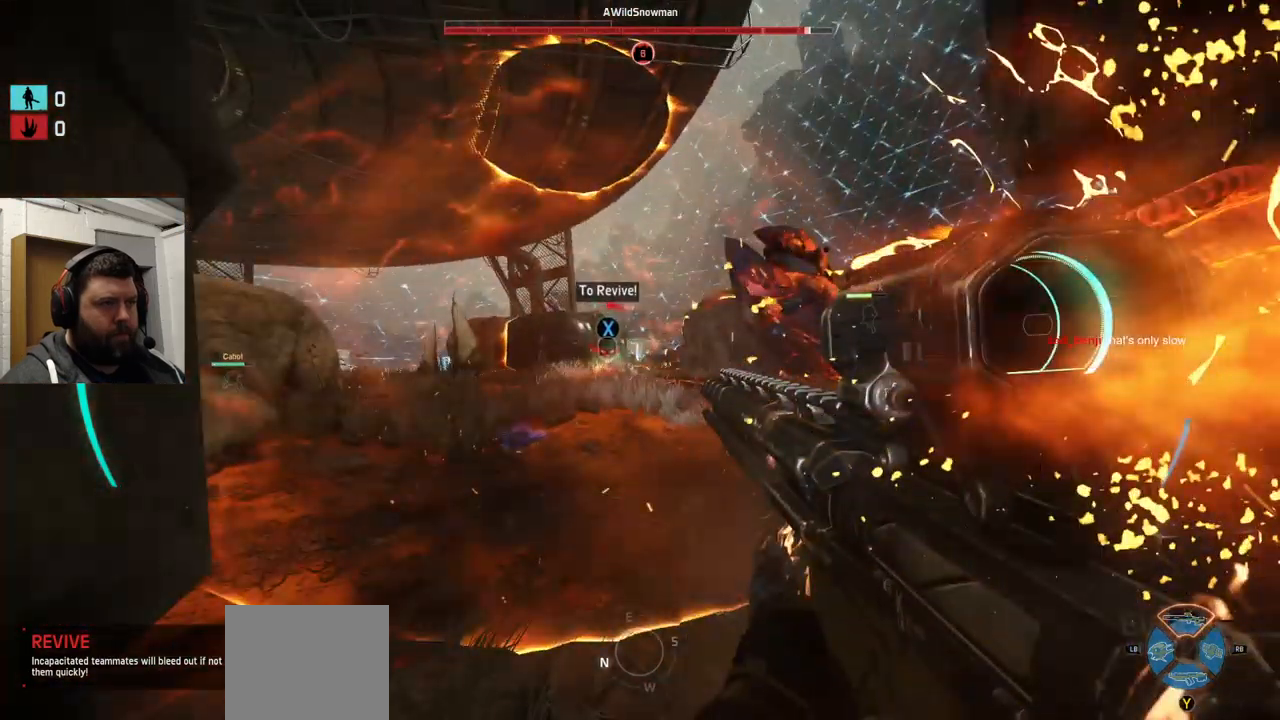
{"buttons": ["R2"], "left_stick": "down-left", "right_stick": "right", "events": [[483, "R2", "down"], [500, "right_stick", "right"]]}
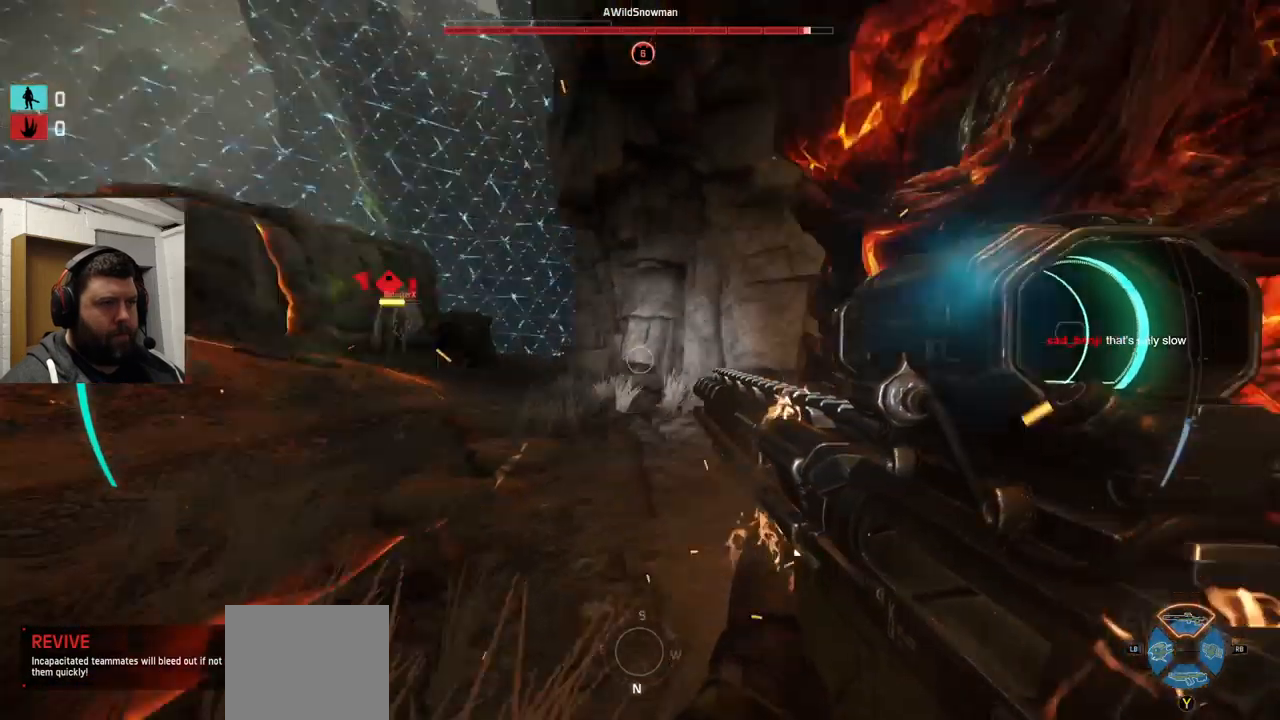
{"buttons": ["R2"], "left_stick": "down-left", "right_stick": "down-right", "events": [[266, "right_stick", "down-right"]]}
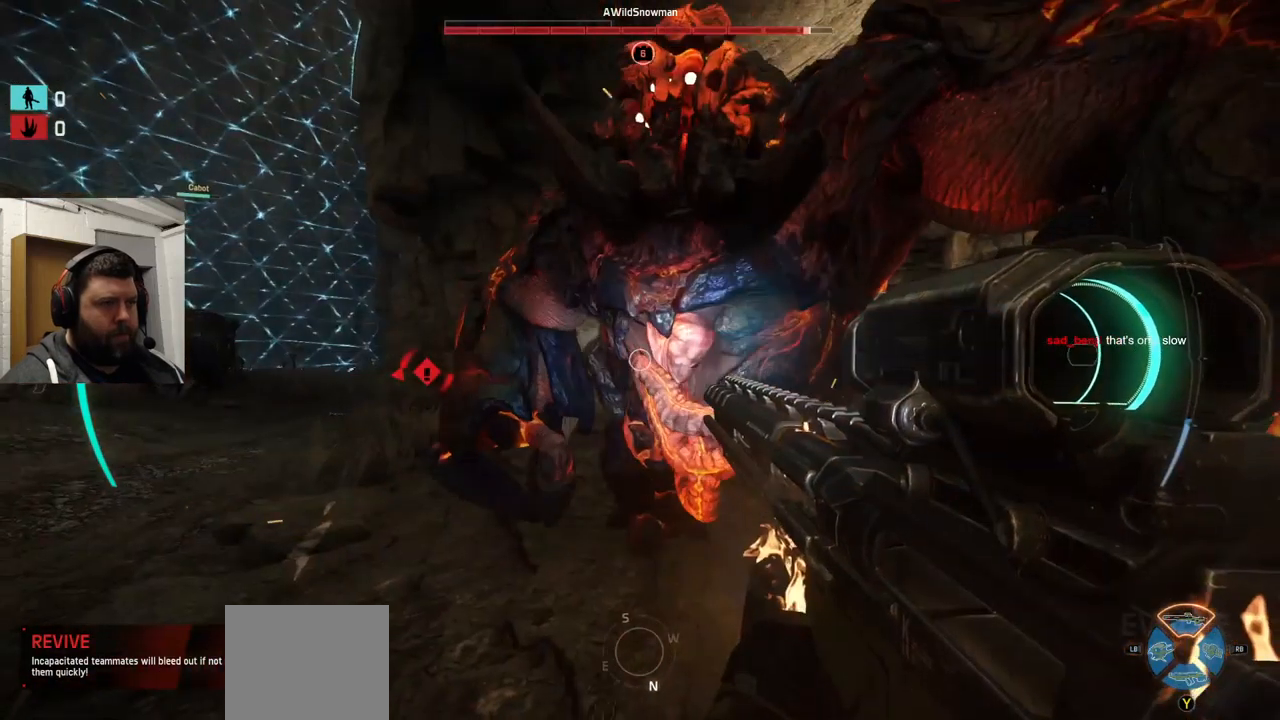
{"buttons": [], "left_stick": "down-left", "right_stick": "center", "events": [[216, "R2", "up"], [216, "right_stick", "center"]]}